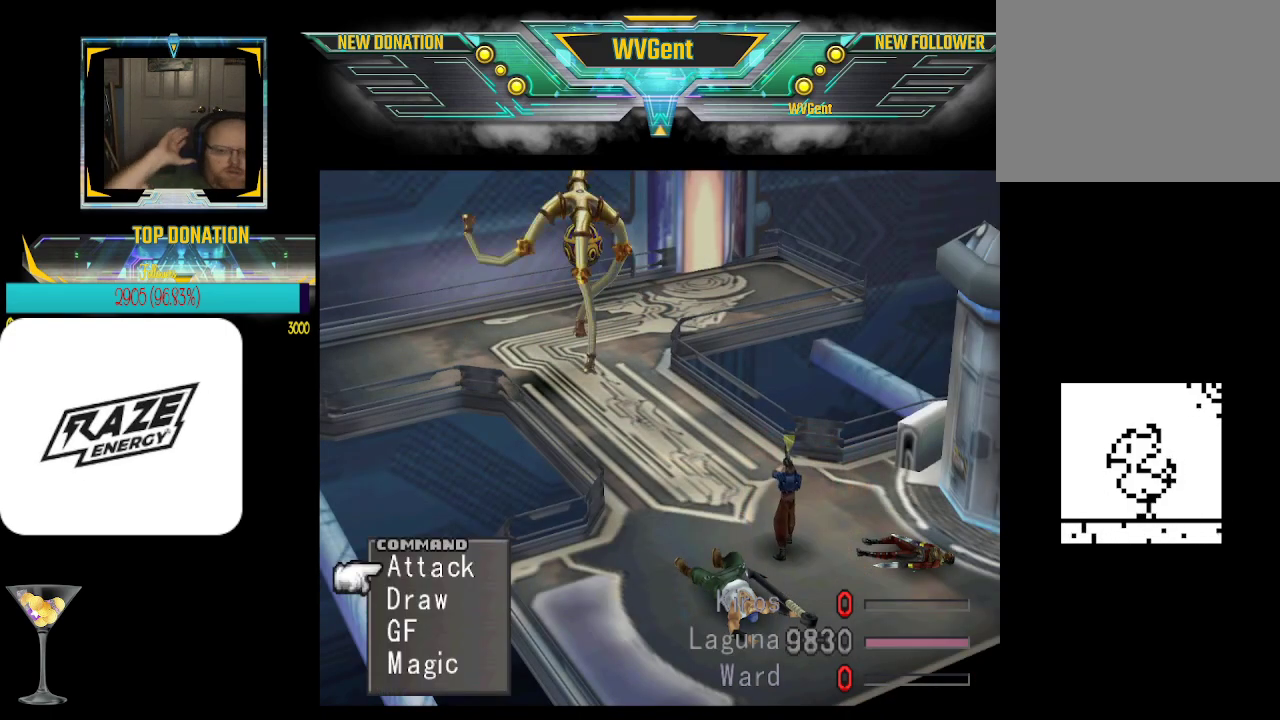
Gameplay with a controller (PlayStation layout); each line is a JSON object with the inputs held at the frame after it. "events" lists button and stick changes between this image and that frame as [ms after this image, input, new state], when the widget could be followed in between. Not read: right_stick.
{"buttons": [], "left_stick": "center", "events": []}
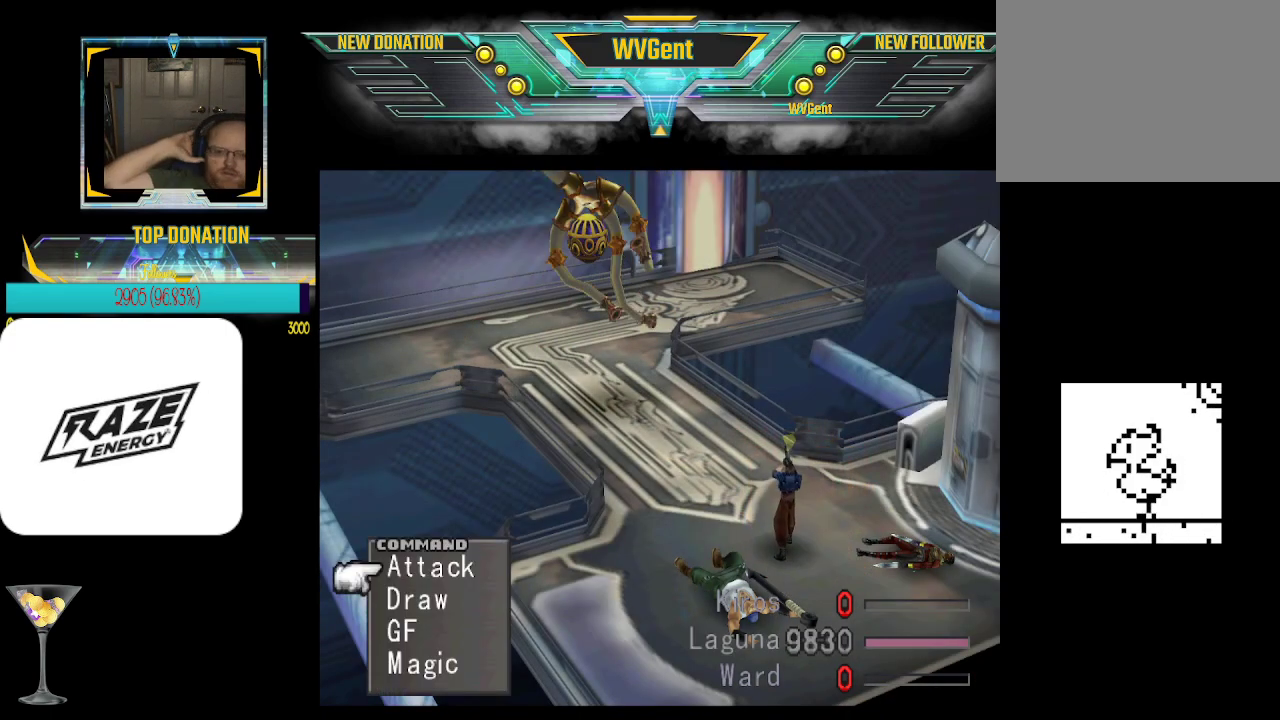
{"buttons": [], "left_stick": "center", "events": []}
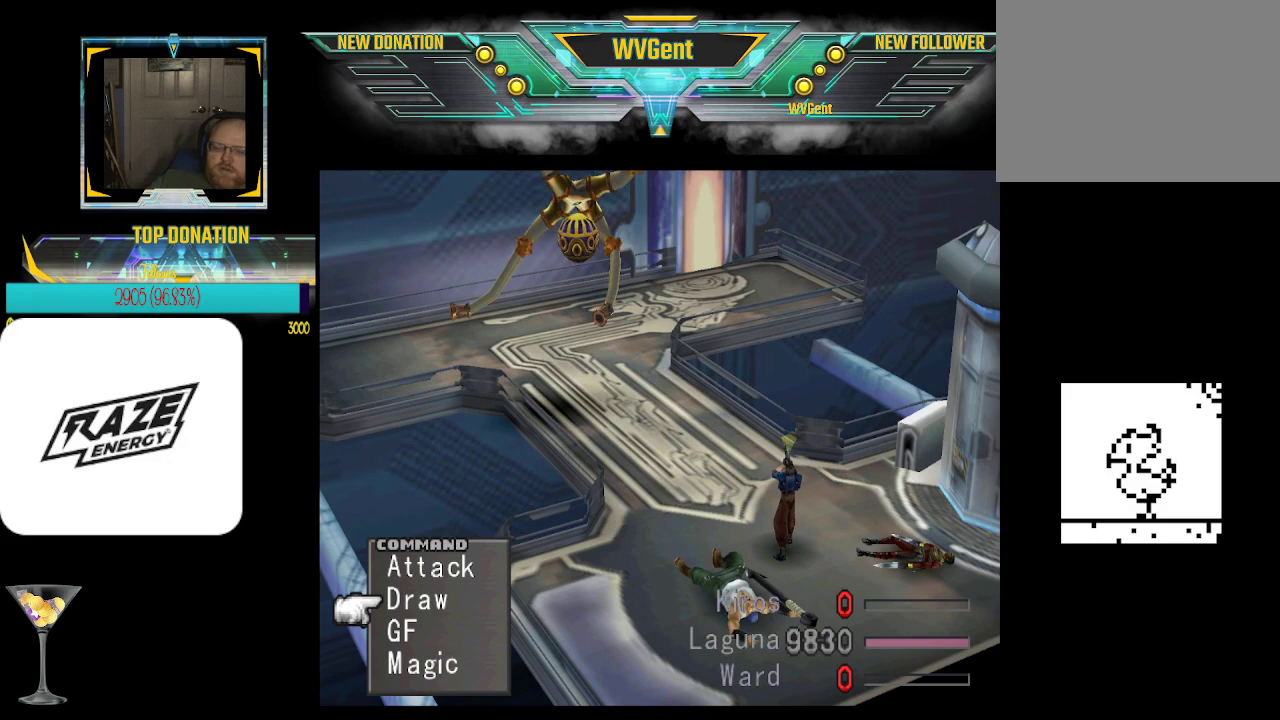
{"buttons": [], "left_stick": "center", "events": [[133, "CROSS", "down"], [167, "CROSS", "up"]]}
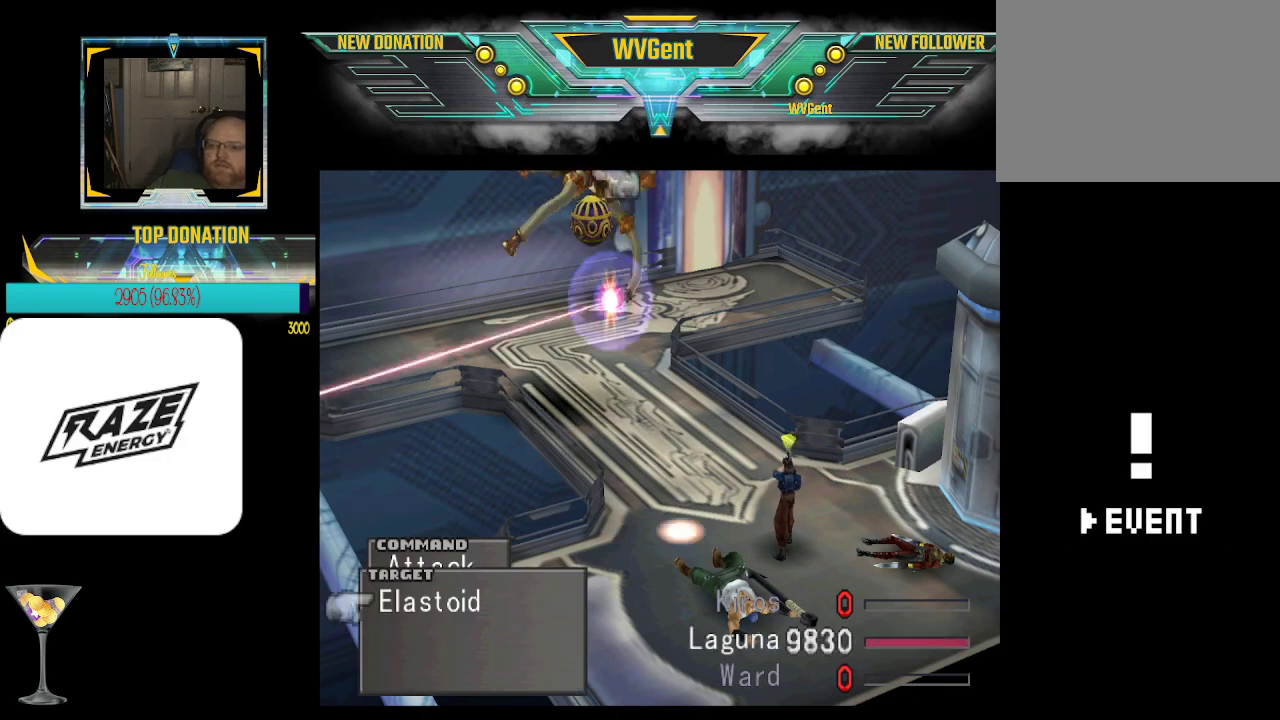
{"buttons": [], "left_stick": "center", "events": [[167, "CROSS", "down"], [233, "CROSS", "up"]]}
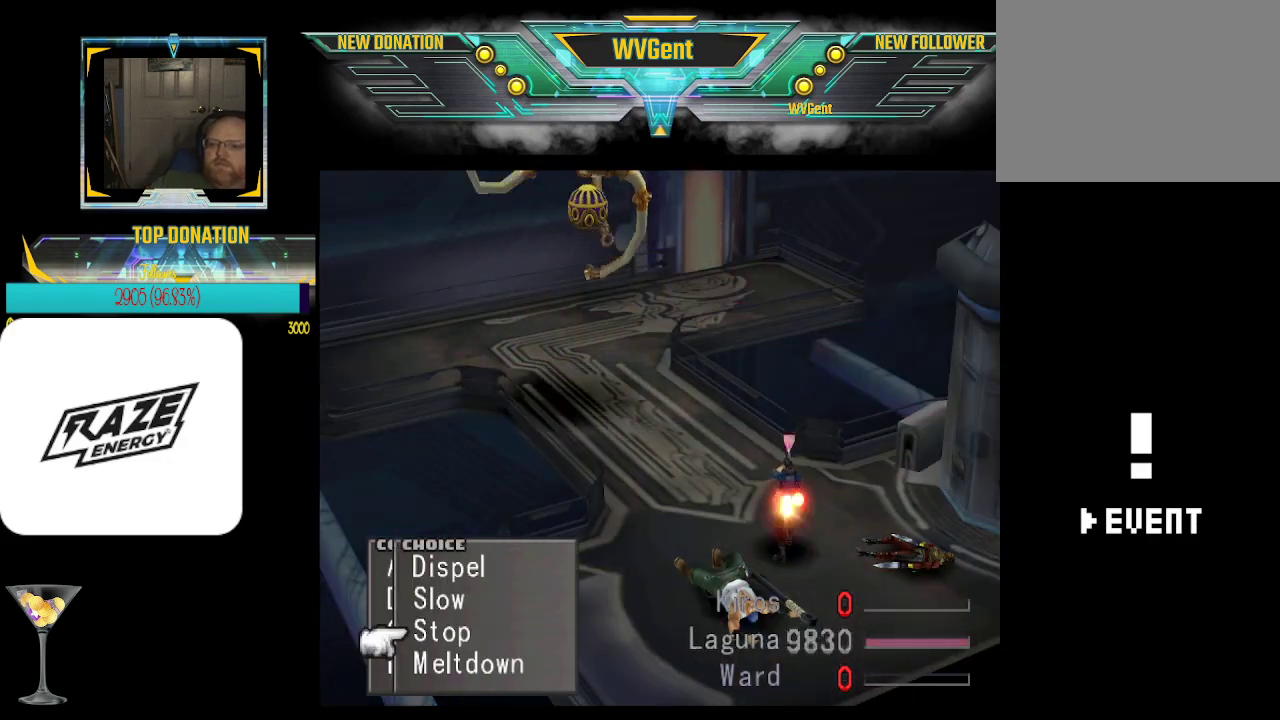
{"buttons": [], "left_stick": "center", "events": []}
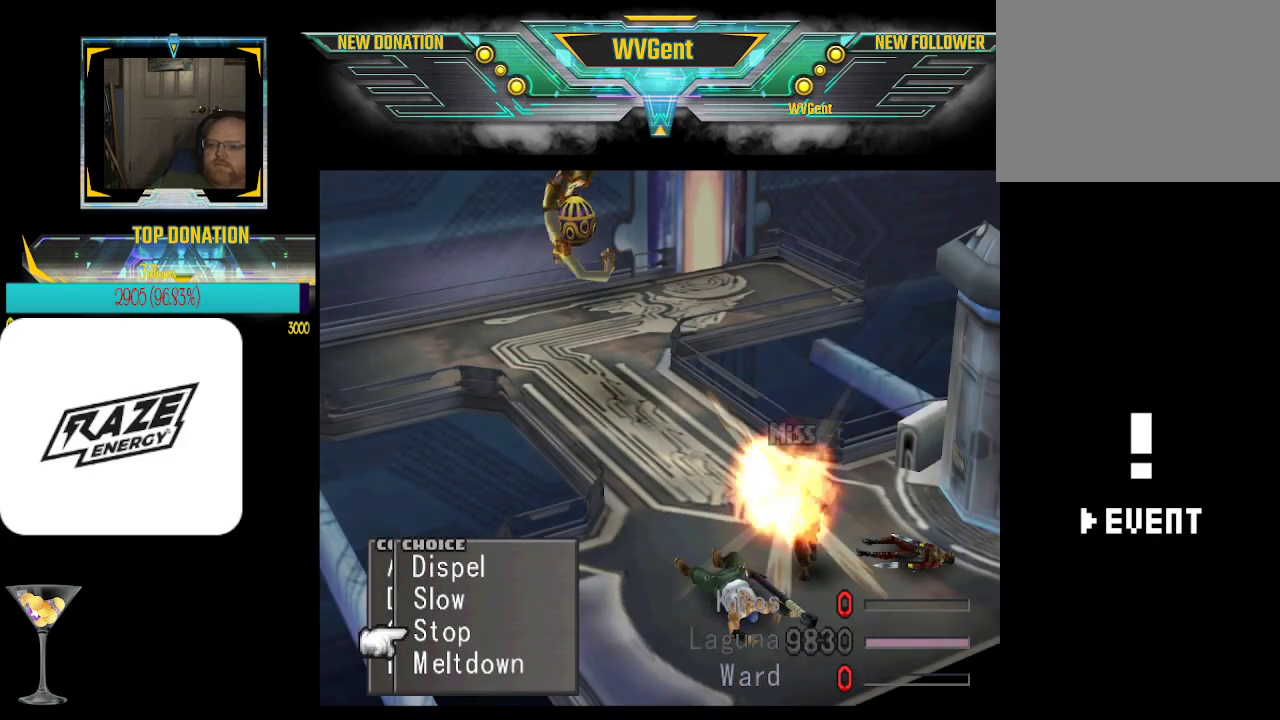
{"buttons": [], "left_stick": "center", "events": []}
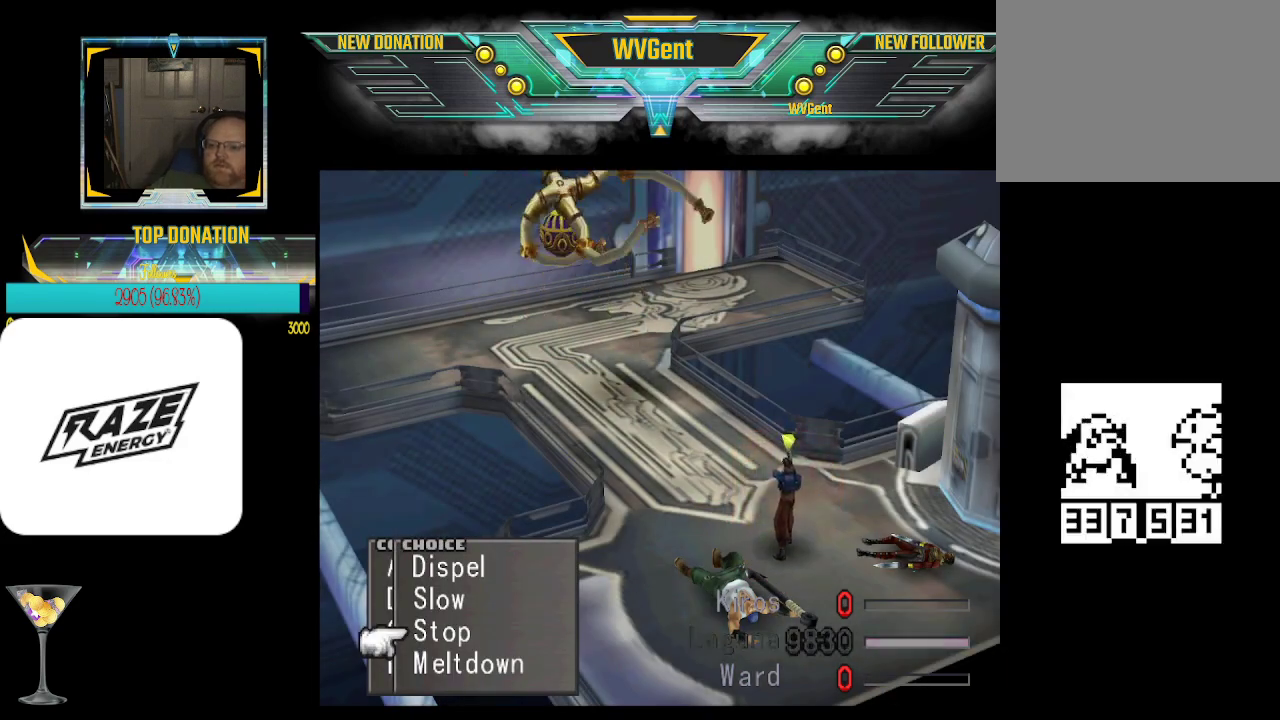
{"buttons": [], "left_stick": "center", "events": []}
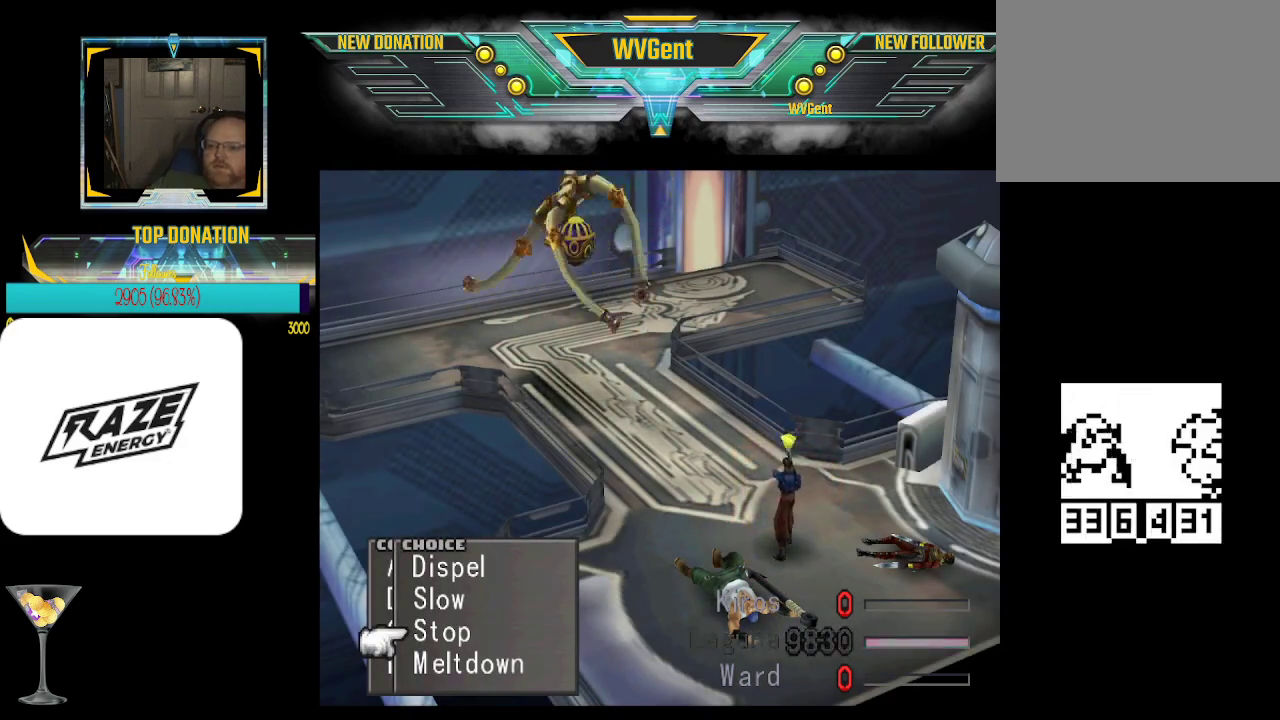
{"buttons": ["CIRCLE"], "left_stick": "center", "events": [[133, "CIRCLE", "down"], [233, "CIRCLE", "up"], [500, "CIRCLE", "down"]]}
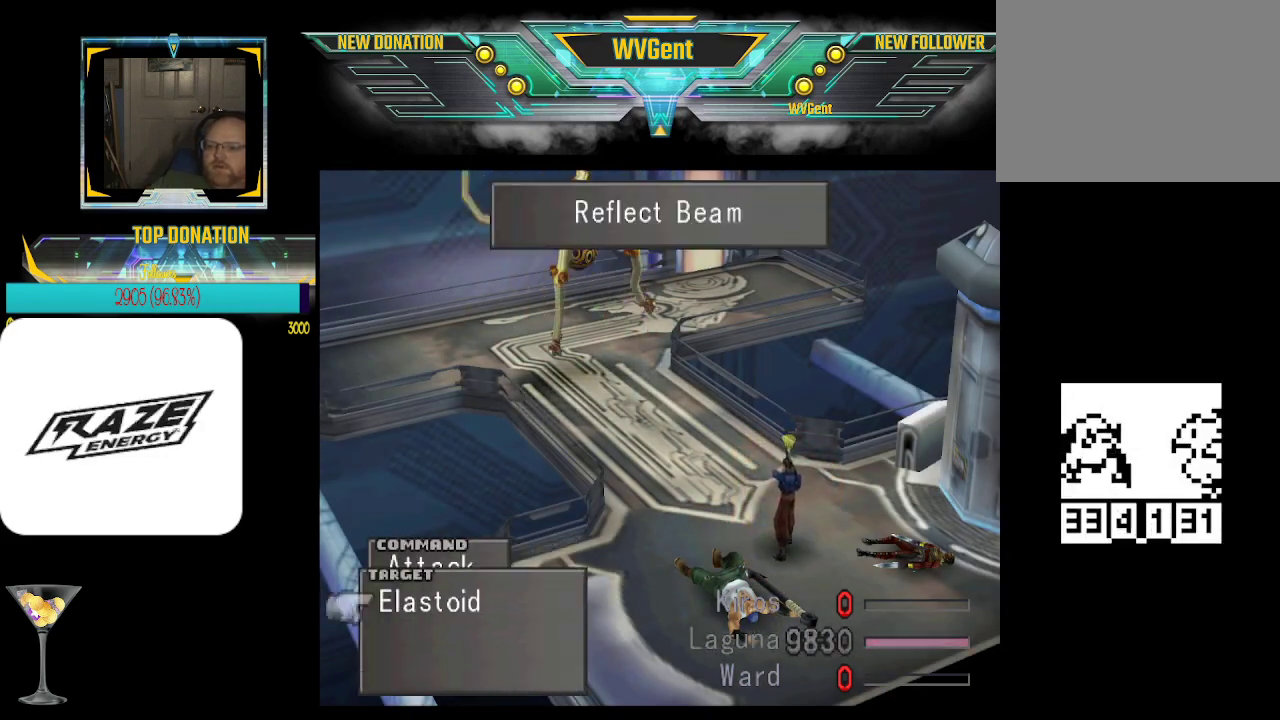
{"buttons": [], "left_stick": "center", "events": [[133, "CIRCLE", "up"]]}
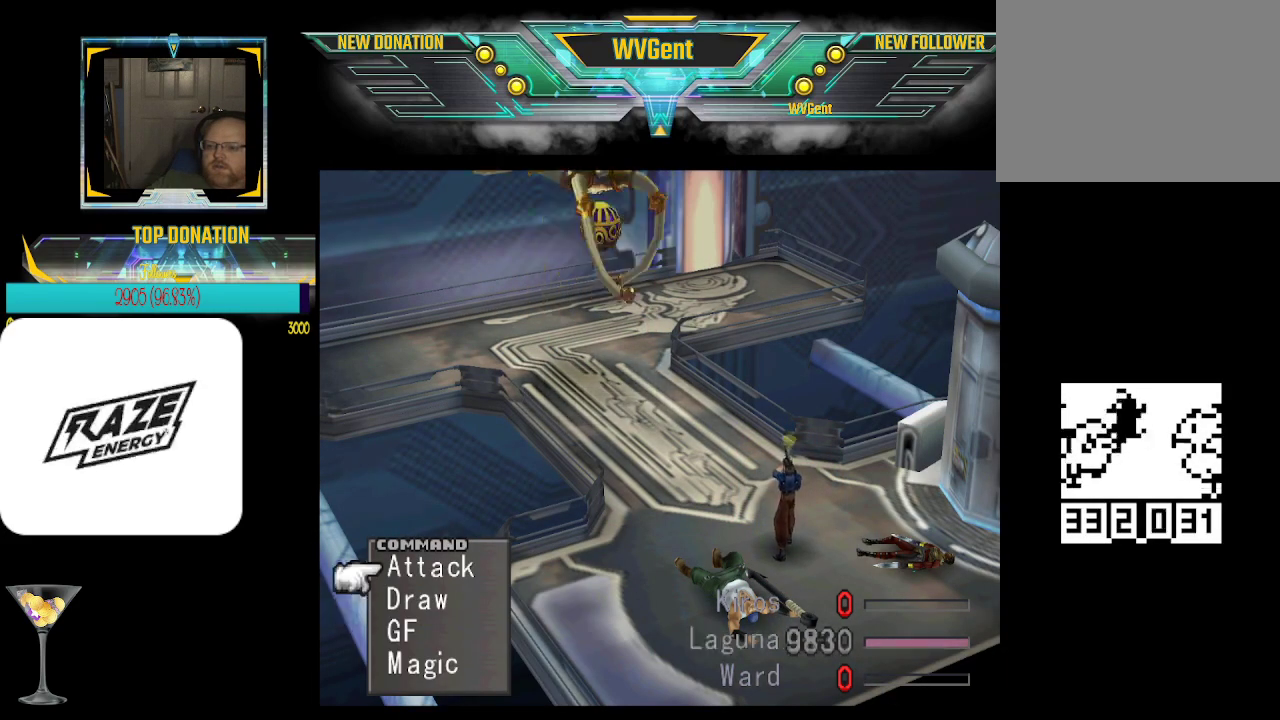
{"buttons": [], "left_stick": "center", "events": [[367, "CROSS", "down"], [433, "CROSS", "up"]]}
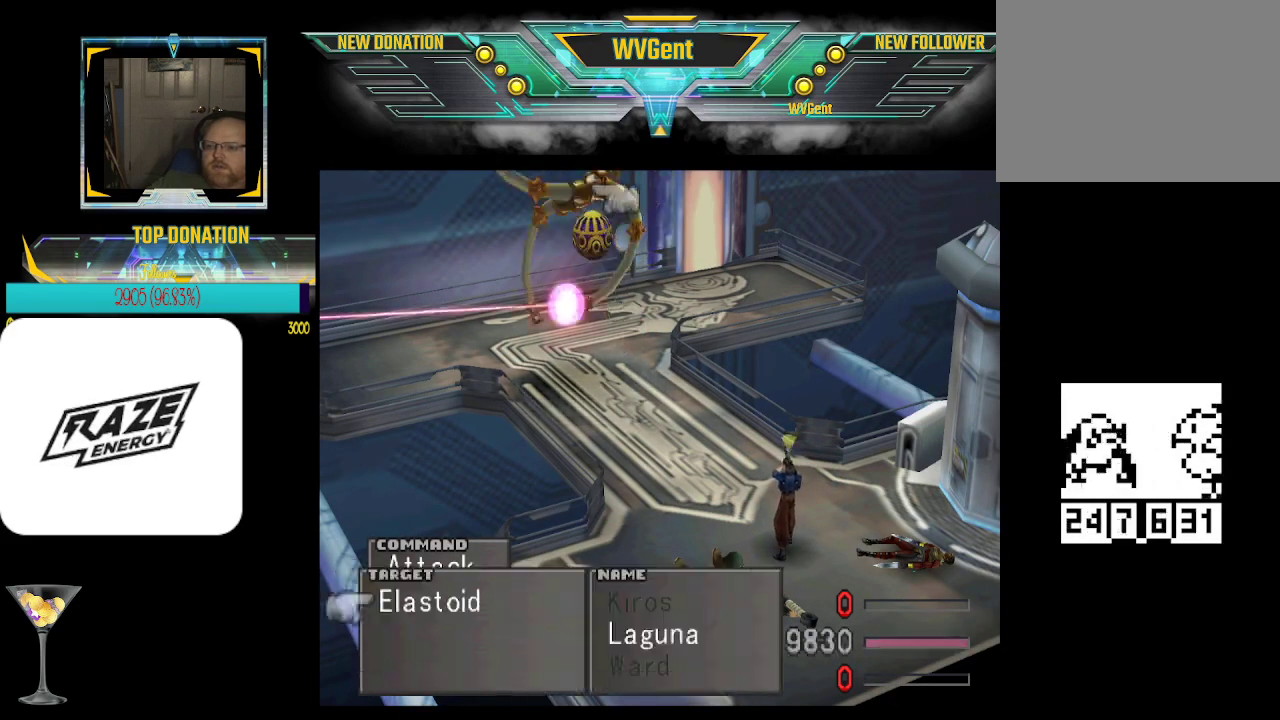
{"buttons": [], "left_stick": "center", "events": [[233, "CROSS", "down"], [300, "CROSS", "up"]]}
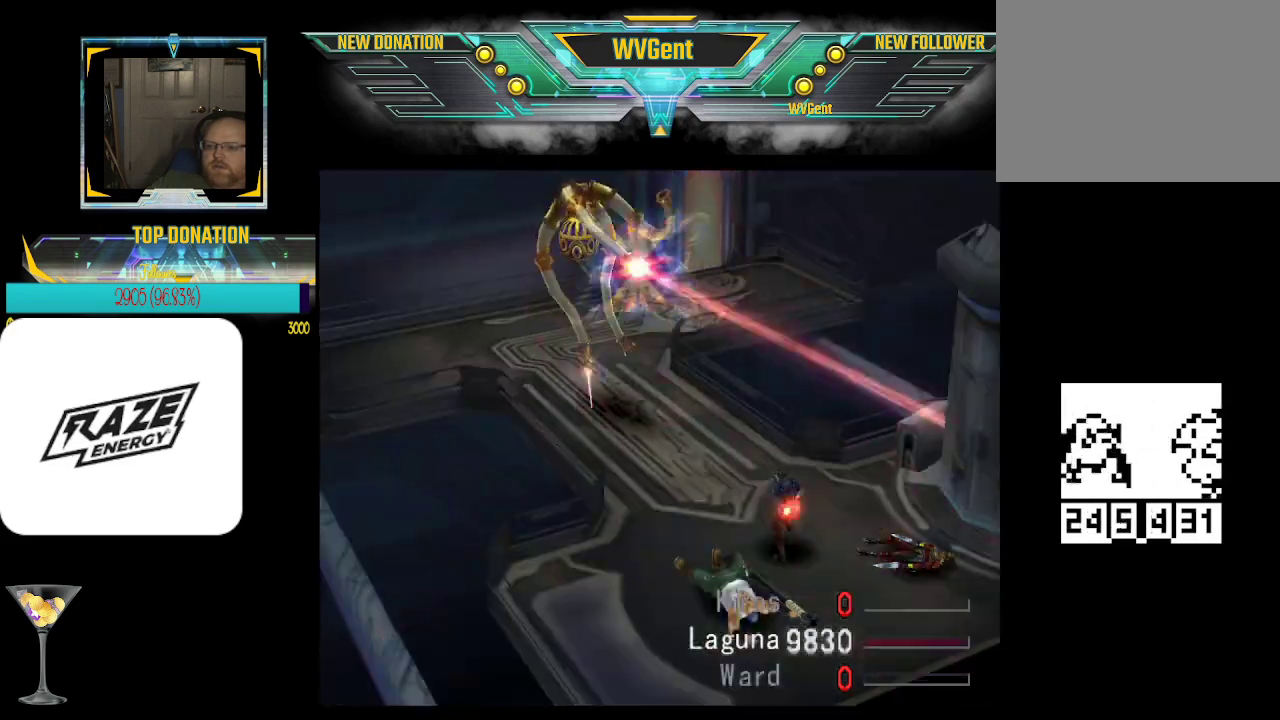
{"buttons": [], "left_stick": "center", "events": []}
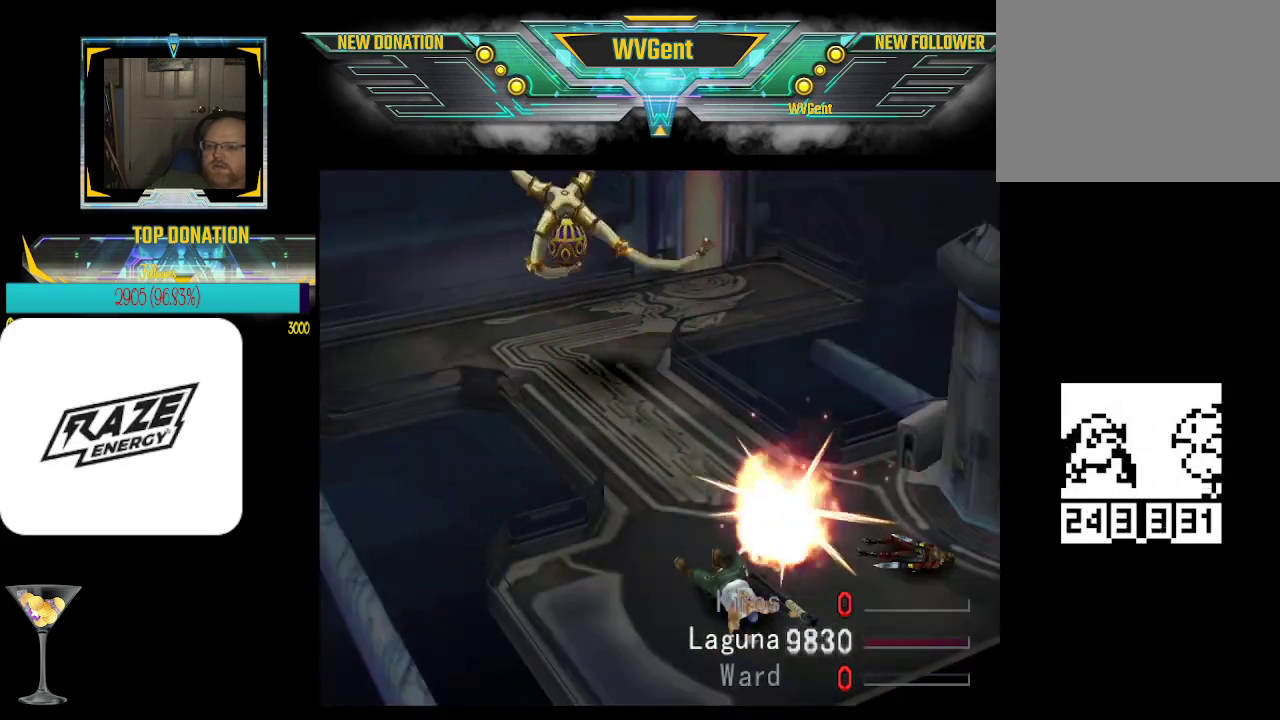
{"buttons": [], "left_stick": "center", "events": []}
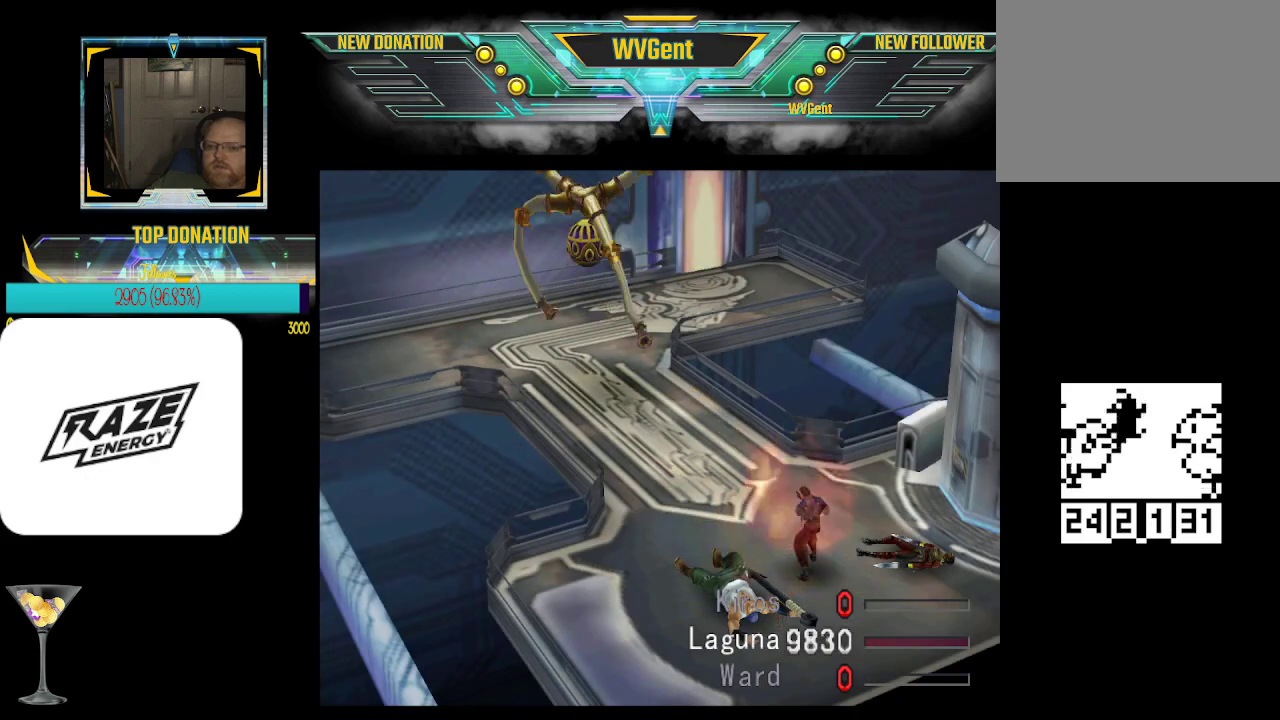
{"buttons": ["CROSS"], "left_stick": "center", "events": [[233, "CROSS", "down"]]}
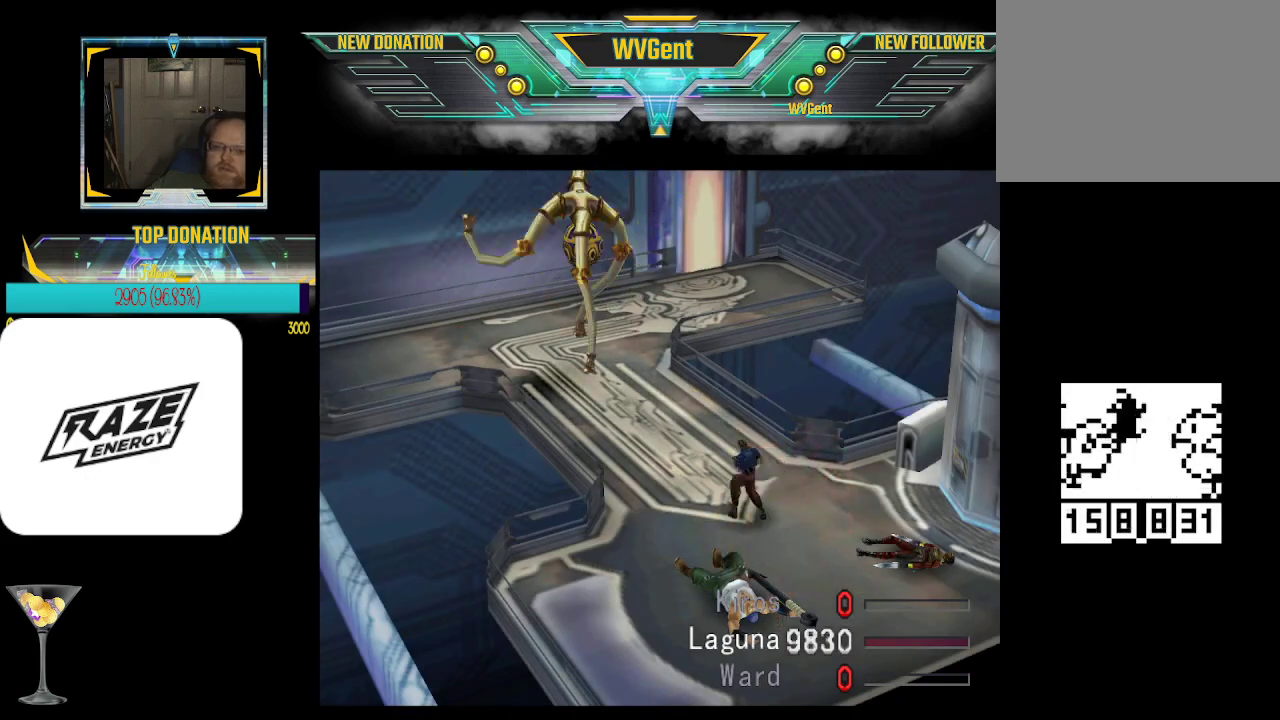
{"buttons": ["CROSS"], "left_stick": "center", "events": []}
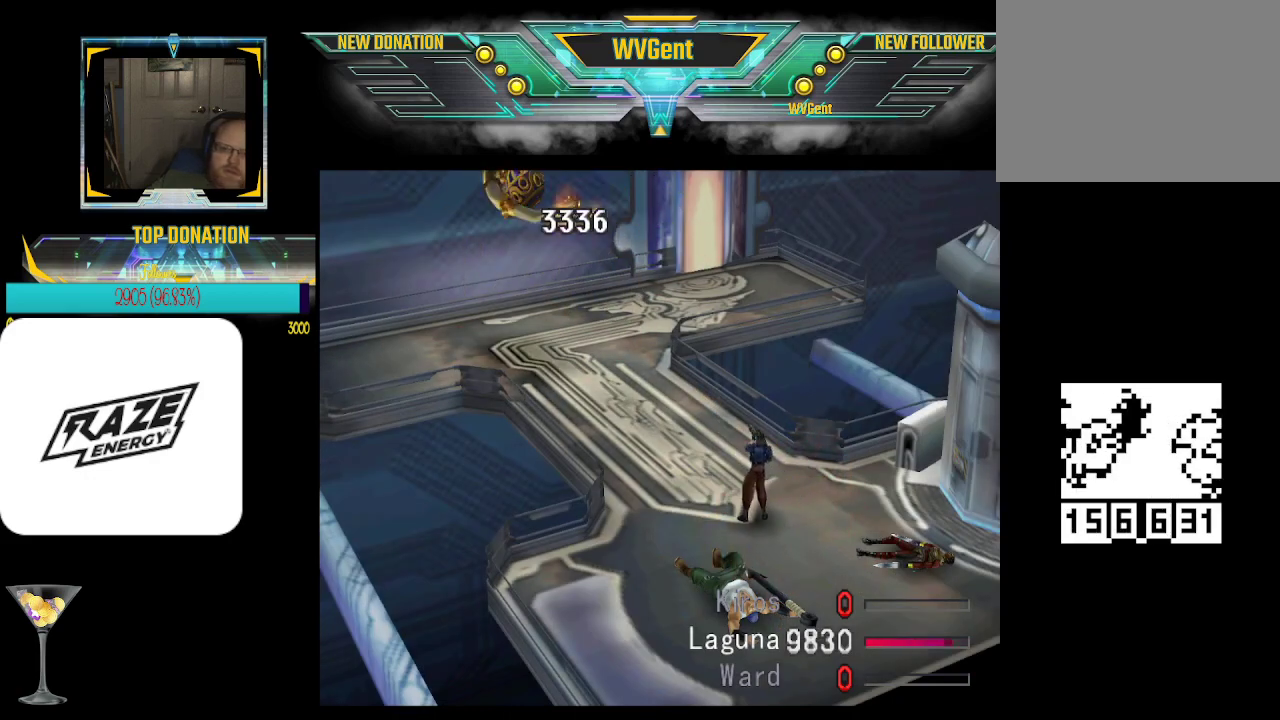
{"buttons": ["CROSS"], "left_stick": "center", "events": []}
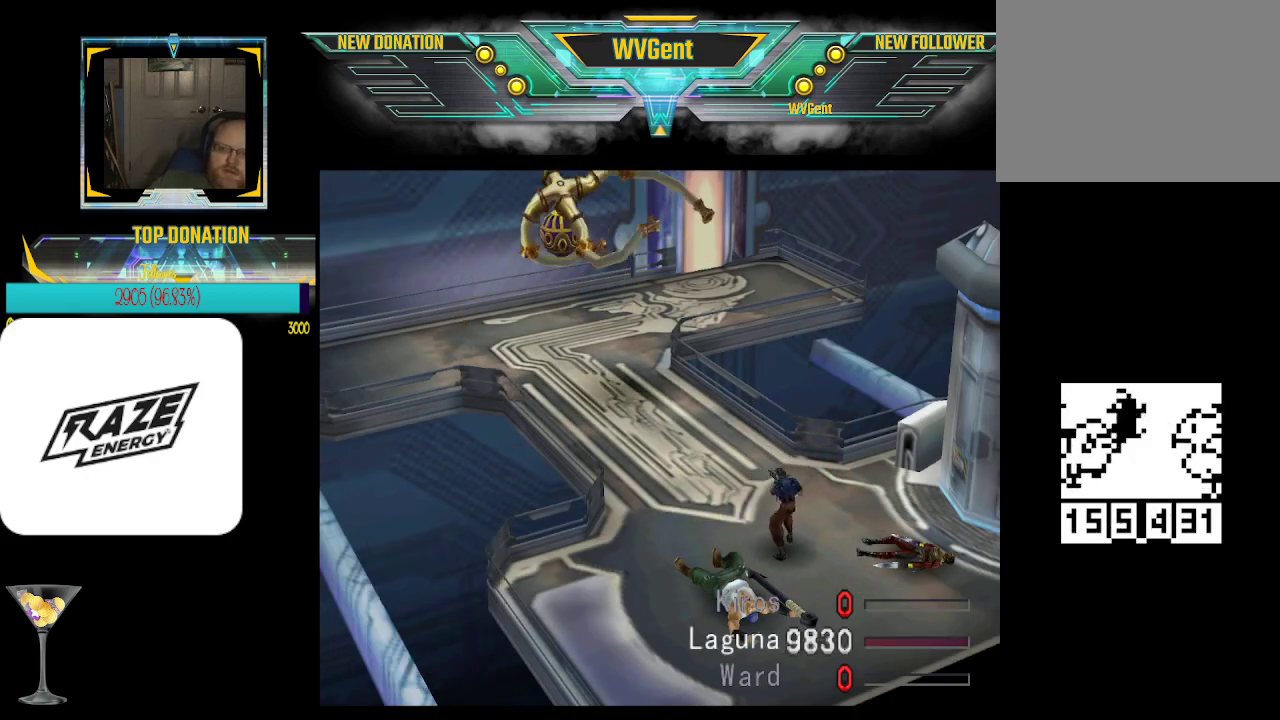
{"buttons": ["CROSS"], "left_stick": "center", "events": []}
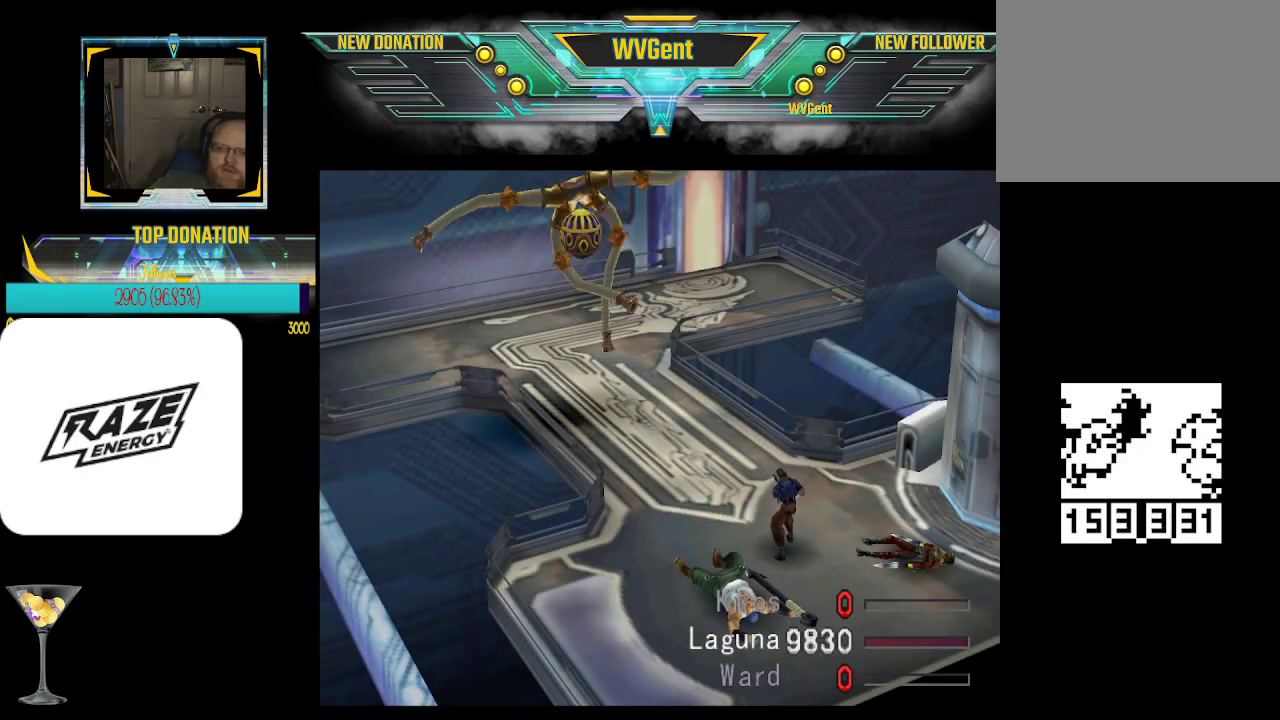
{"buttons": ["CROSS"], "left_stick": "center", "events": []}
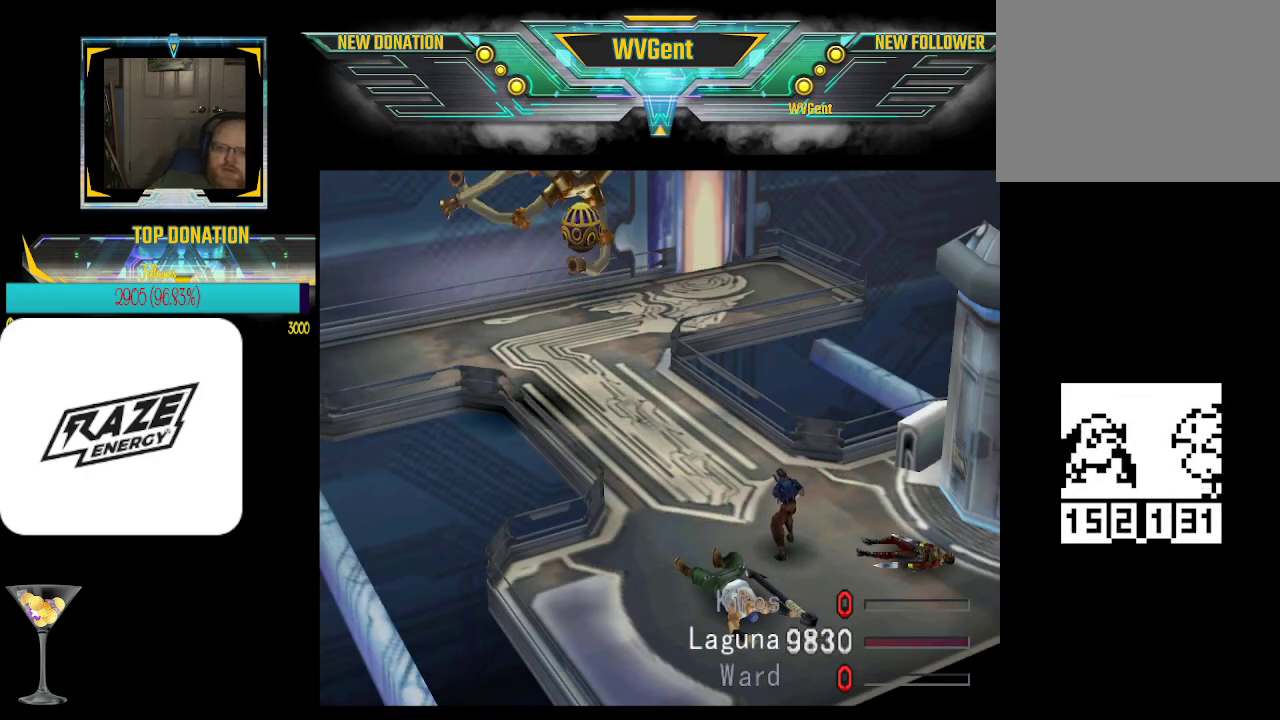
{"buttons": ["CROSS"], "left_stick": "center", "events": []}
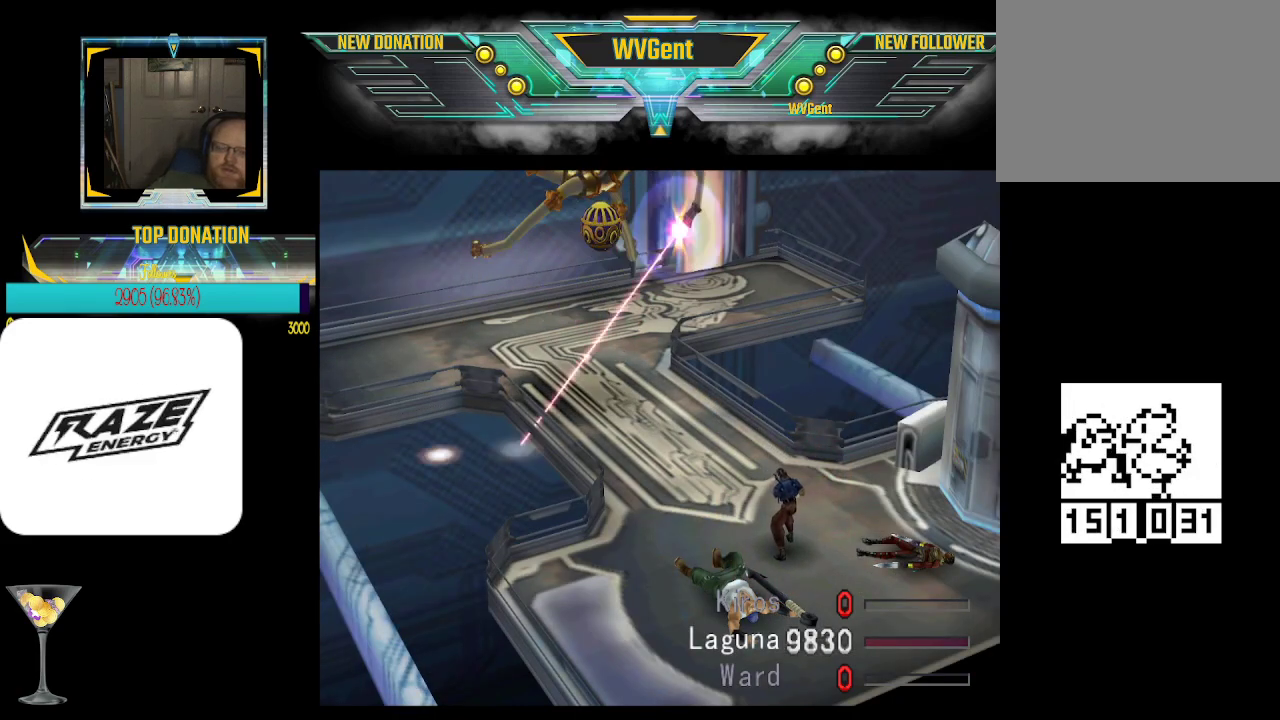
{"buttons": ["CROSS"], "left_stick": "center", "events": []}
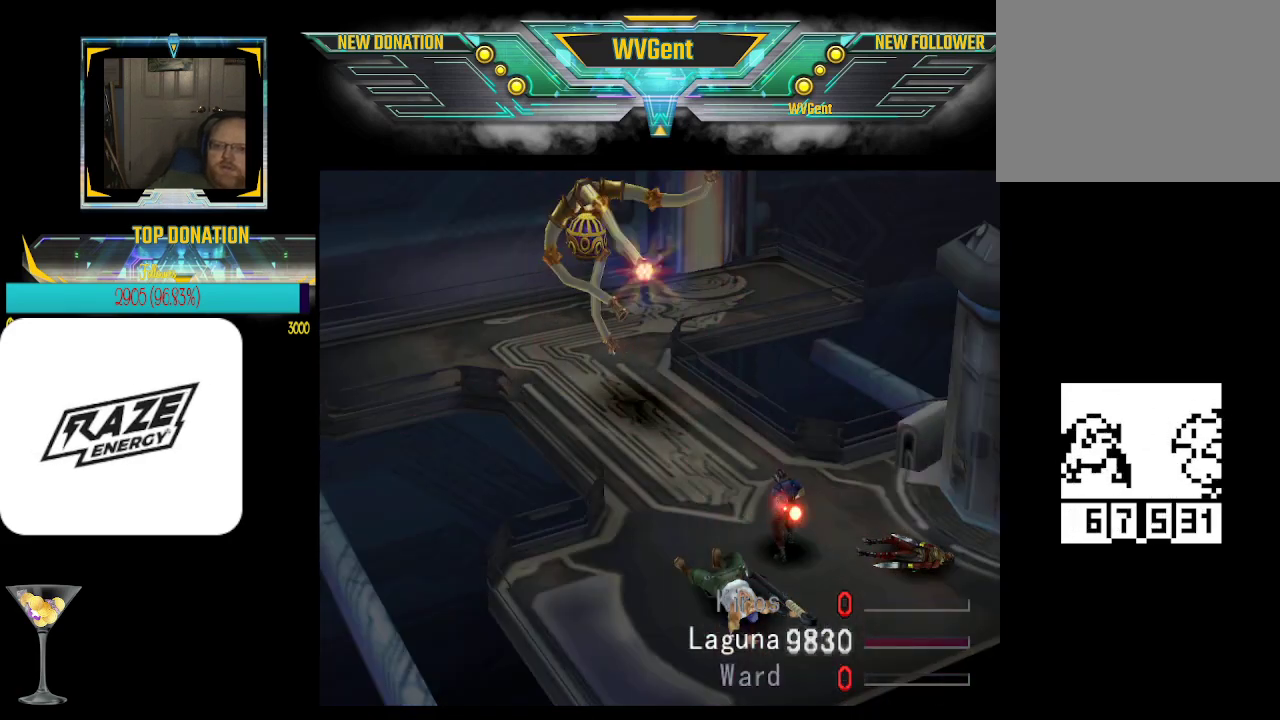
{"buttons": ["CROSS"], "left_stick": "center", "events": []}
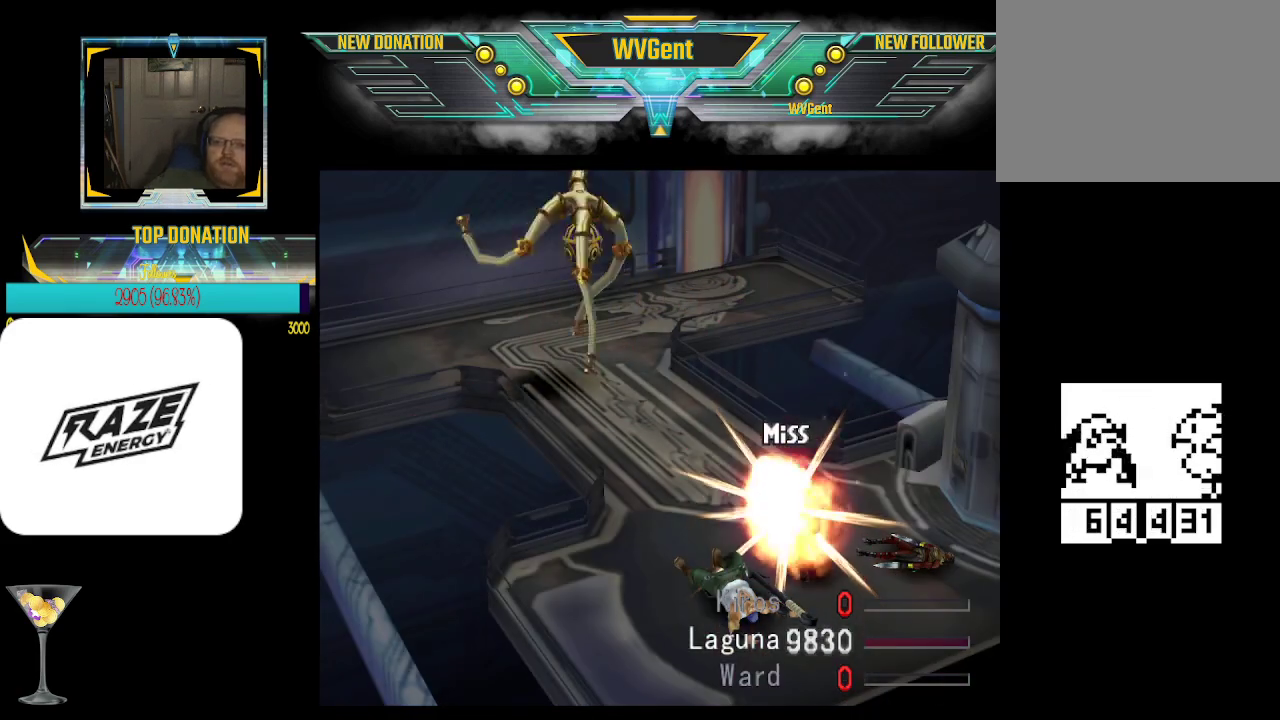
{"buttons": ["CROSS"], "left_stick": "center", "events": []}
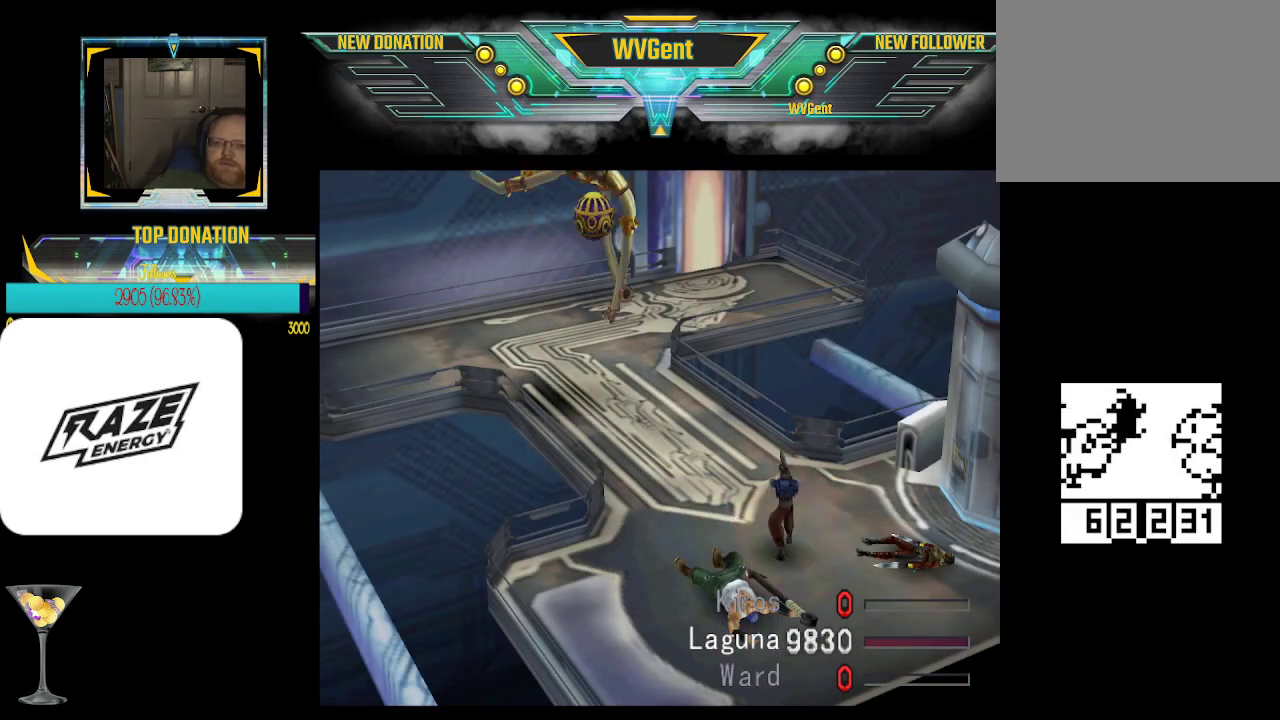
{"buttons": ["CROSS"], "left_stick": "center", "events": []}
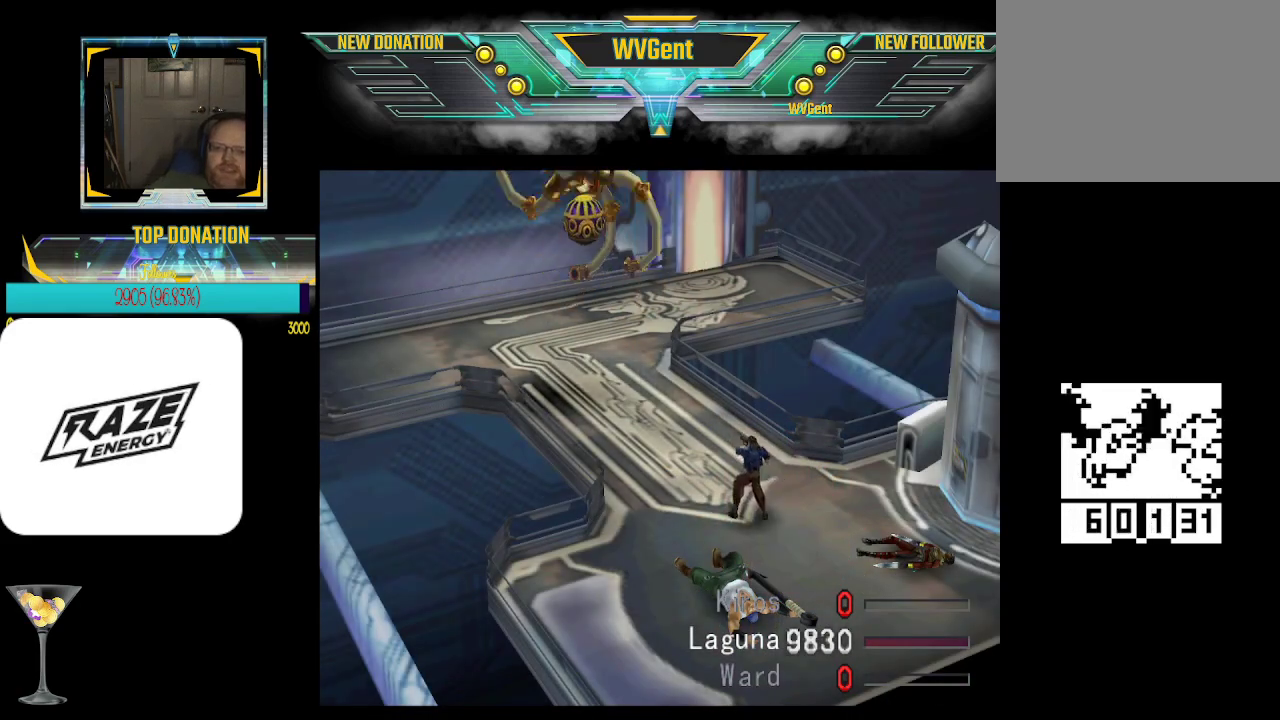
{"buttons": ["CROSS"], "left_stick": "center", "events": []}
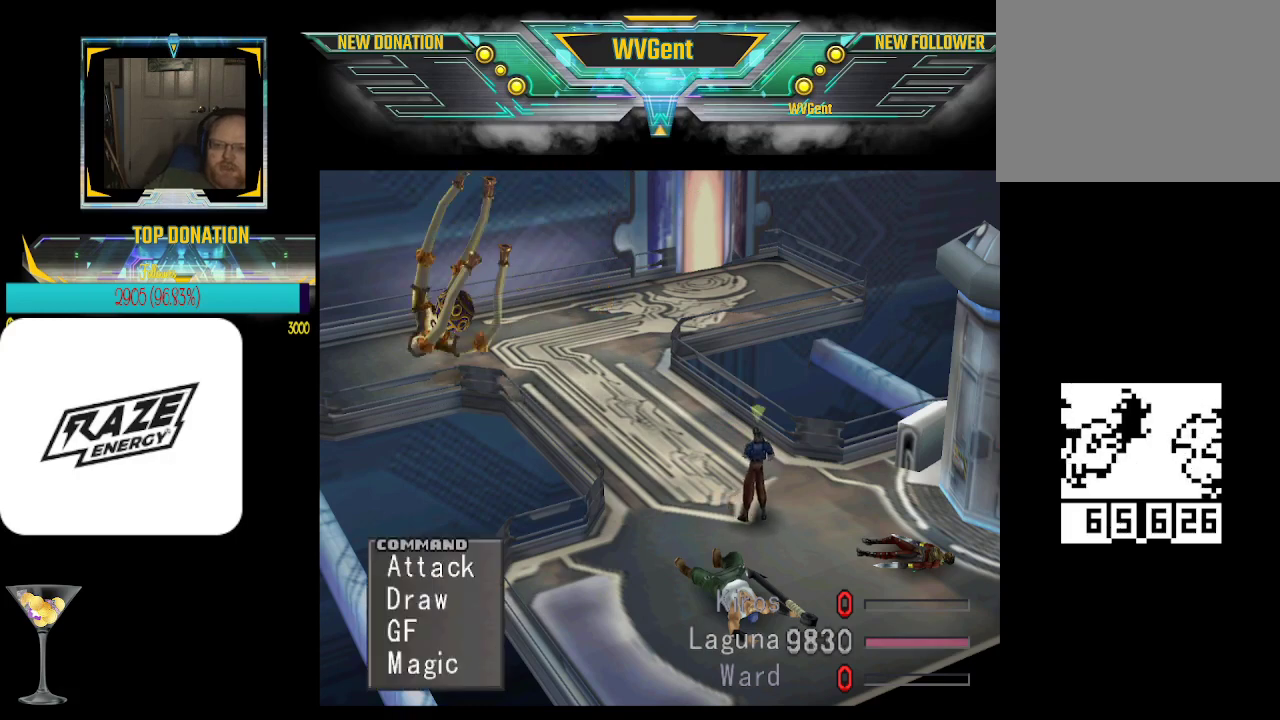
{"buttons": ["CROSS"], "left_stick": "center", "events": []}
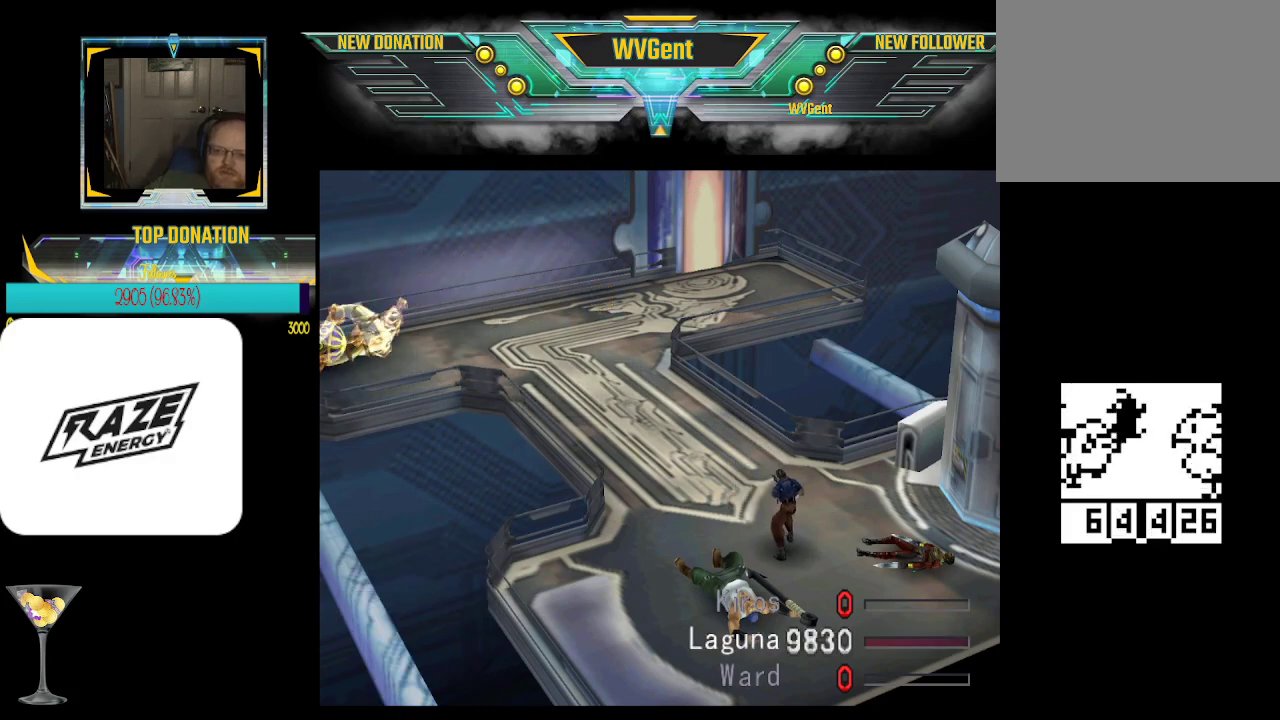
{"buttons": [], "left_stick": "center", "events": [[133, "CROSS", "up"]]}
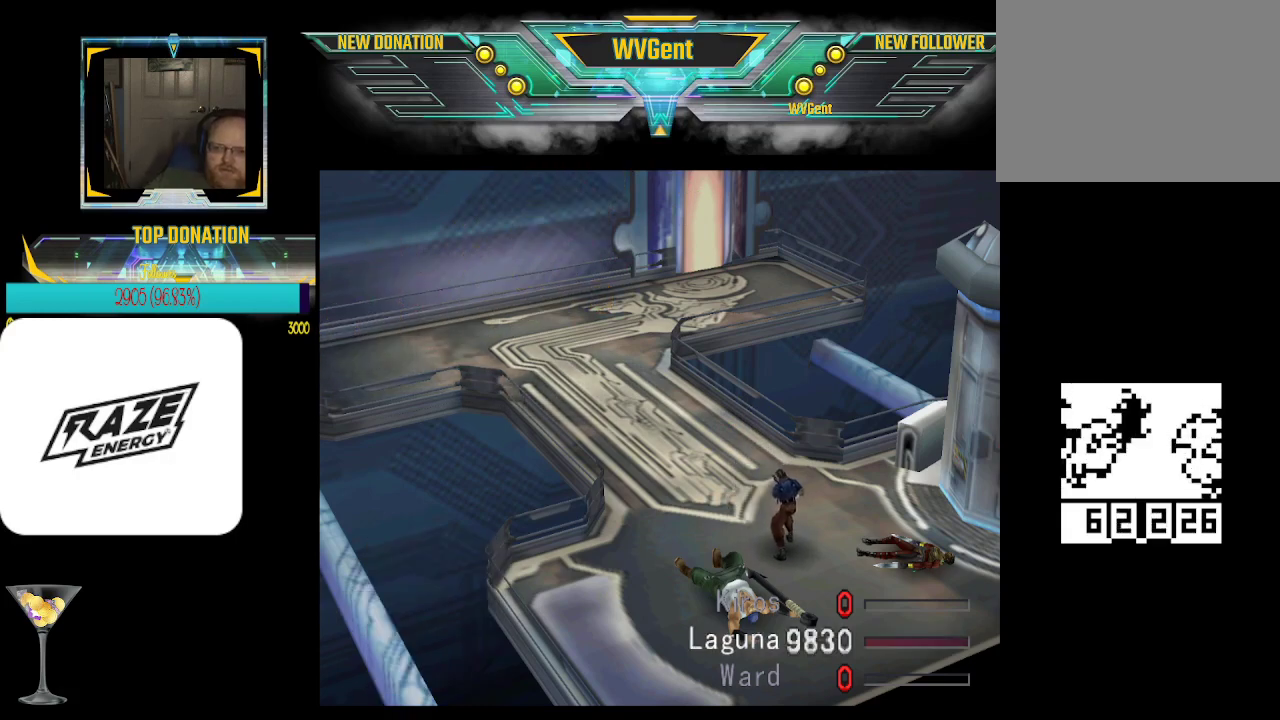
{"buttons": [], "left_stick": "center", "events": []}
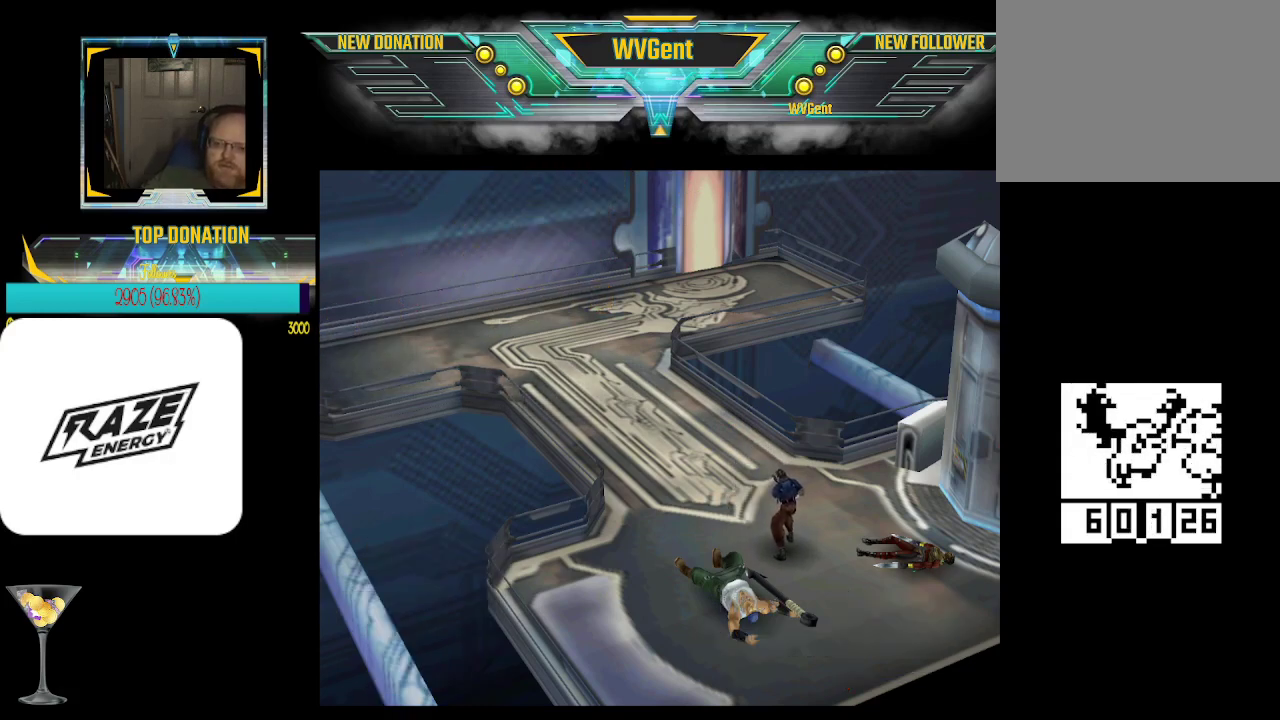
{"buttons": [], "left_stick": "center", "events": []}
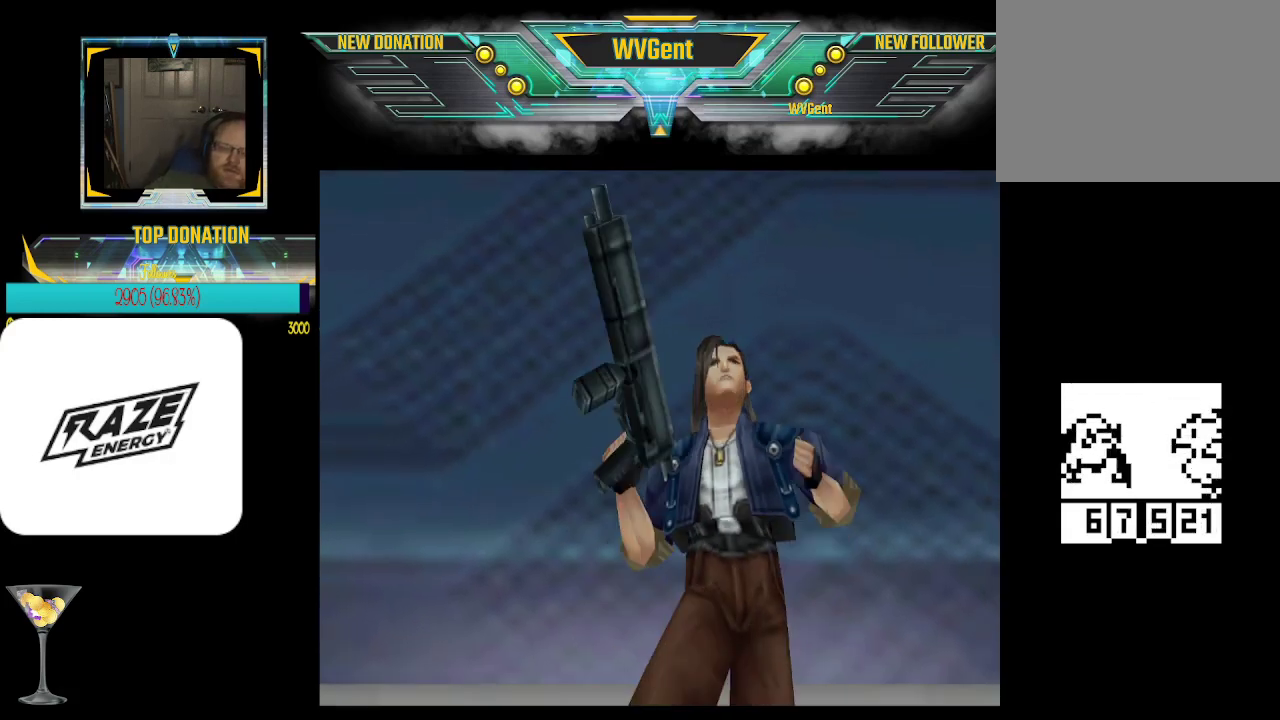
{"buttons": [], "left_stick": "center", "events": []}
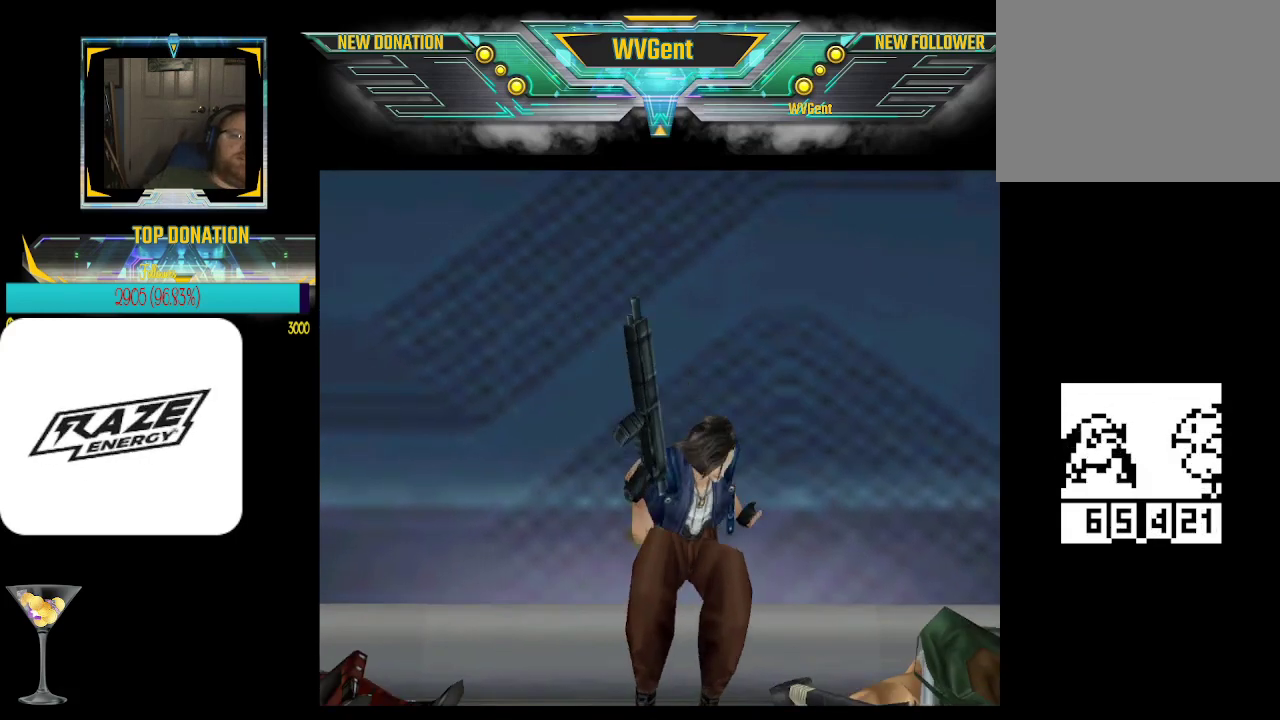
{"buttons": [], "left_stick": "center", "events": []}